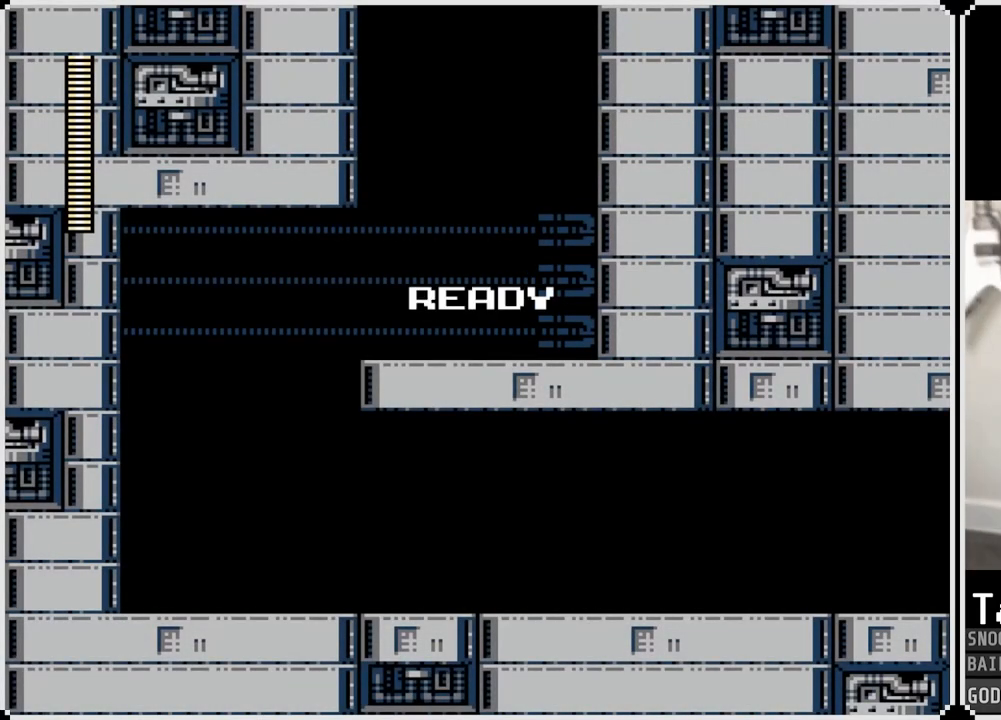
Gameplay with a controller (PlayStation layout); each line is a JSON object with the inputs held at the frame after it. "events" lists button and stick changes between this image and that frame as [ms after this image, input, new state], when the widget could be followed in between.
{"buttons": ["DPAD_LEFT"], "left_stick": "center", "right_stick": "center", "events": [[150, "DPAD_LEFT", "down"]]}
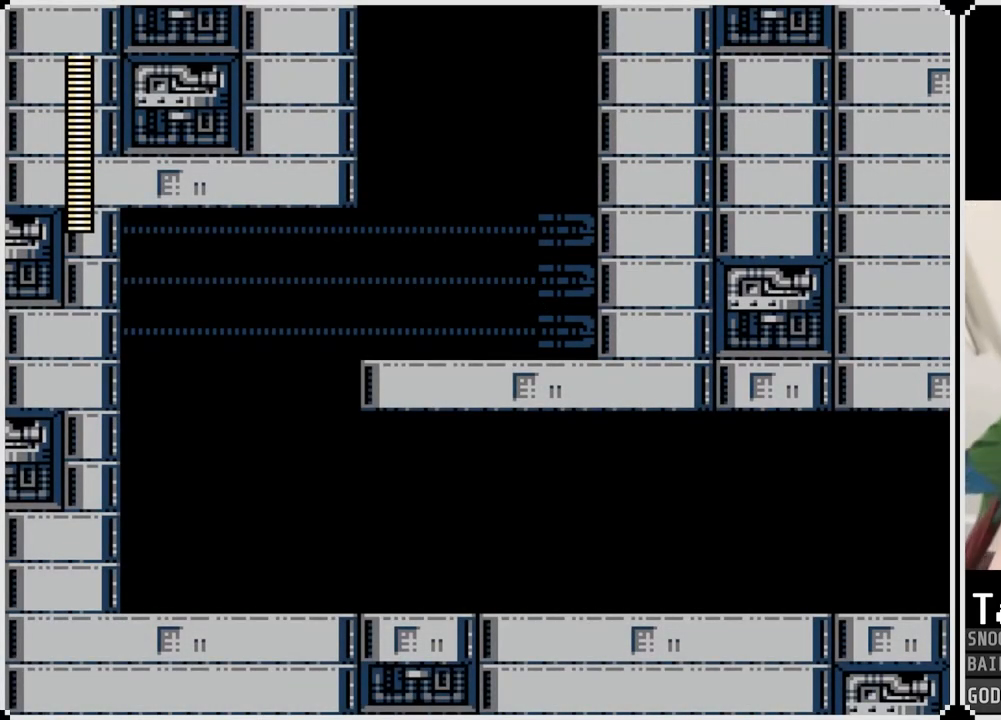
{"buttons": ["DPAD_LEFT"], "left_stick": "center", "right_stick": "center", "events": []}
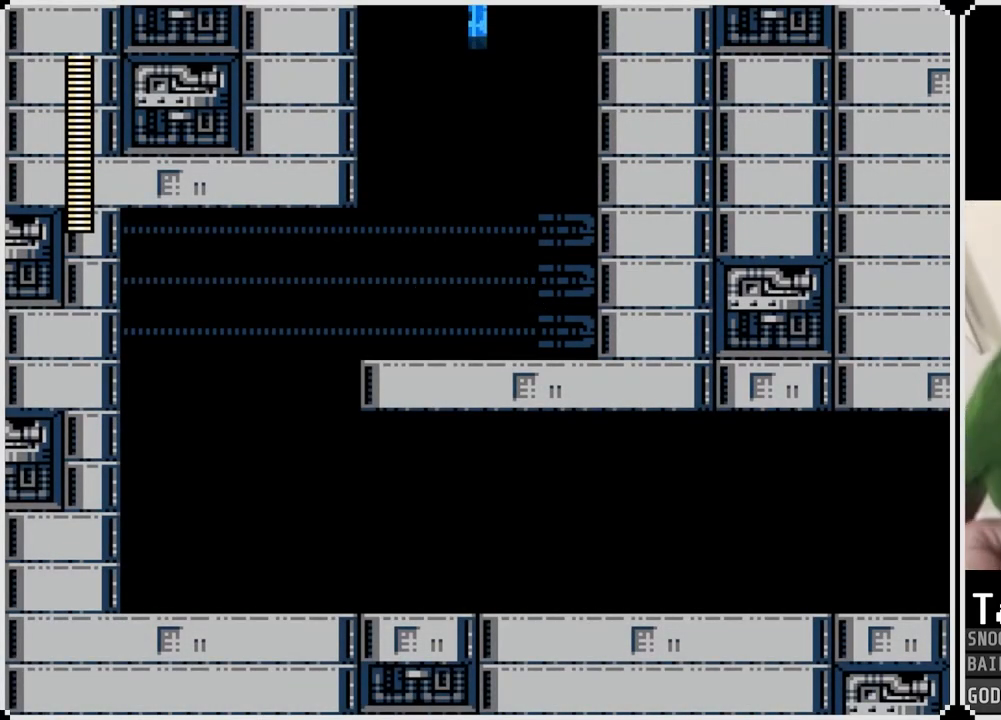
{"buttons": ["DPAD_LEFT"], "left_stick": "center", "right_stick": "center", "events": []}
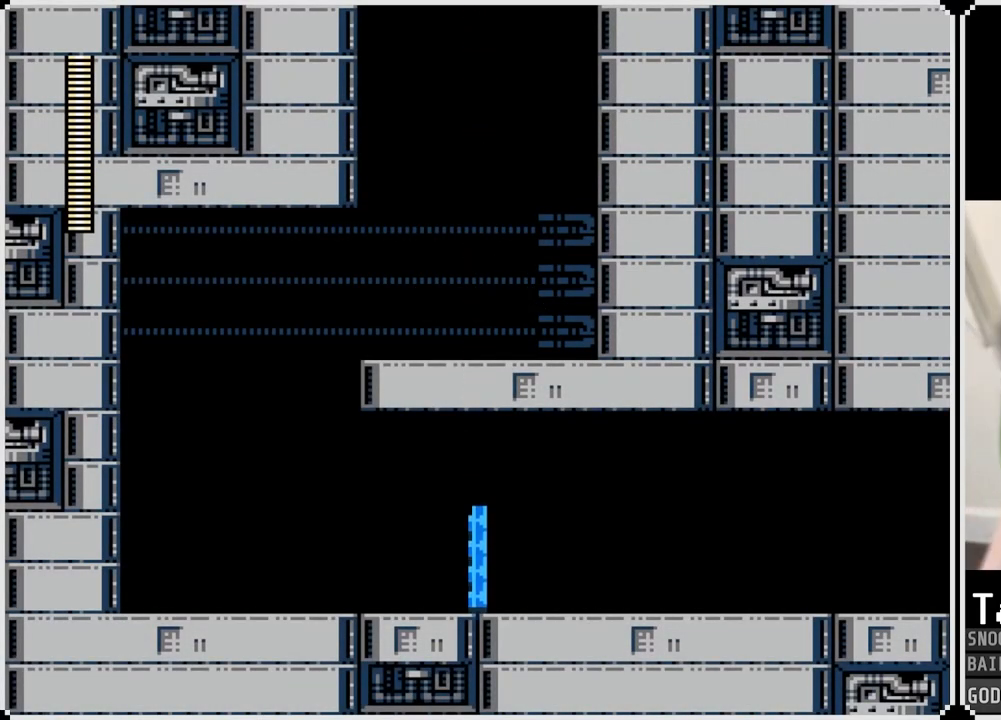
{"buttons": ["DPAD_RIGHT"], "left_stick": "center", "right_stick": "center", "events": [[267, "DPAD_LEFT", "up"], [418, "DPAD_RIGHT", "down"]]}
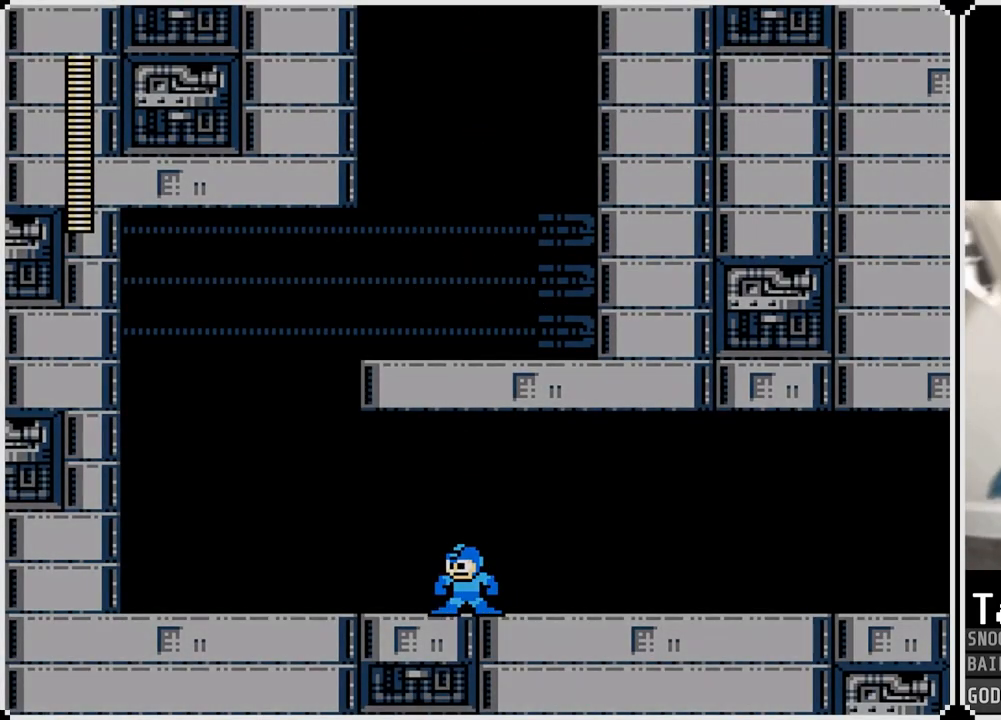
{"buttons": [], "left_stick": "center", "right_stick": "center", "events": [[150, "DPAD_RIGHT", "up"]]}
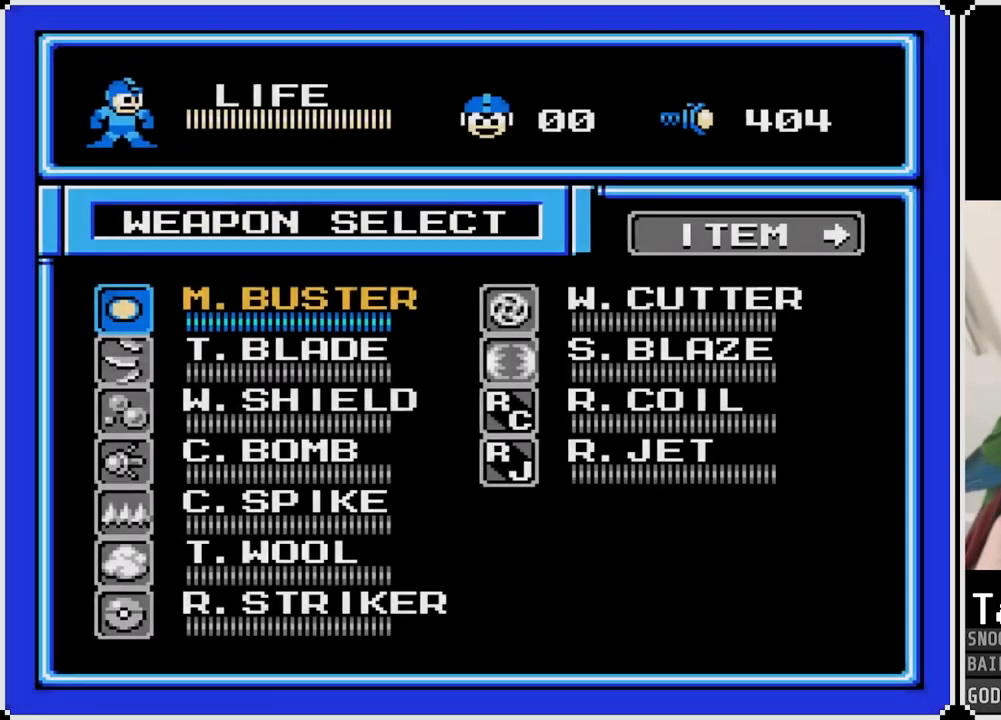
{"buttons": [], "left_stick": "center", "right_stick": "center", "events": []}
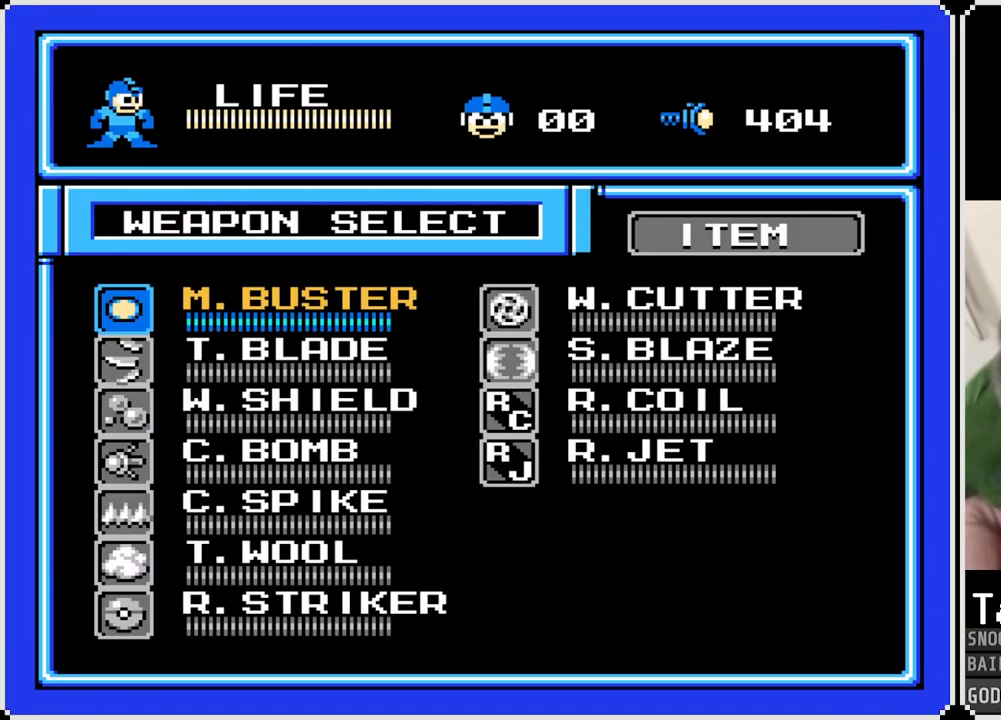
{"buttons": [], "left_stick": "center", "right_stick": "center", "events": []}
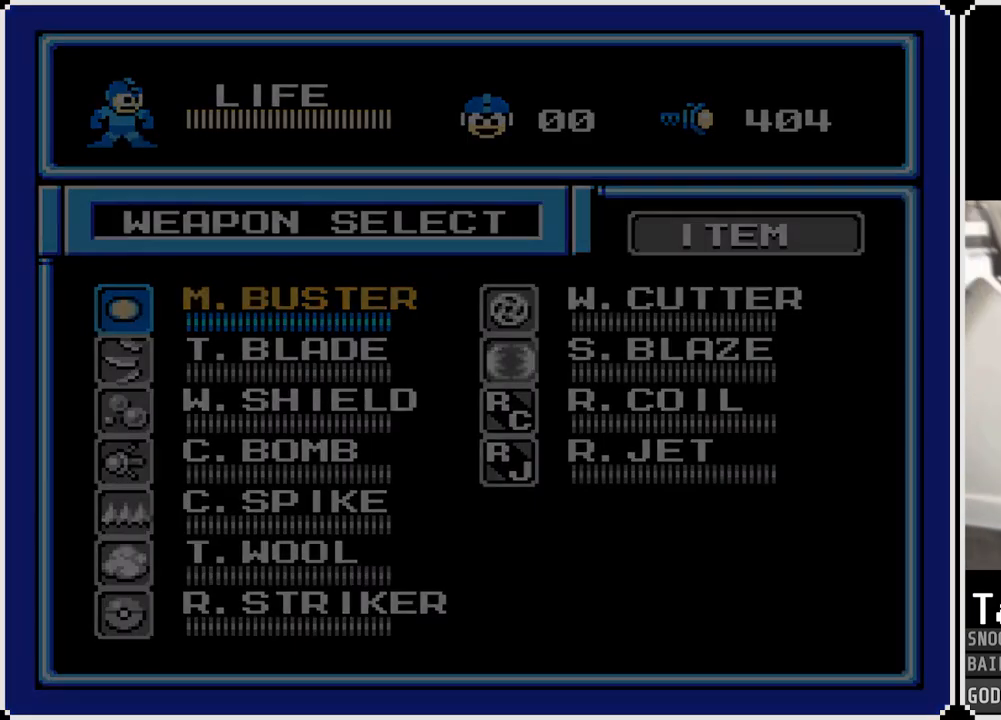
{"buttons": ["DPAD_RIGHT"], "left_stick": "center", "right_stick": "center", "events": [[84, "DPAD_RIGHT", "down"]]}
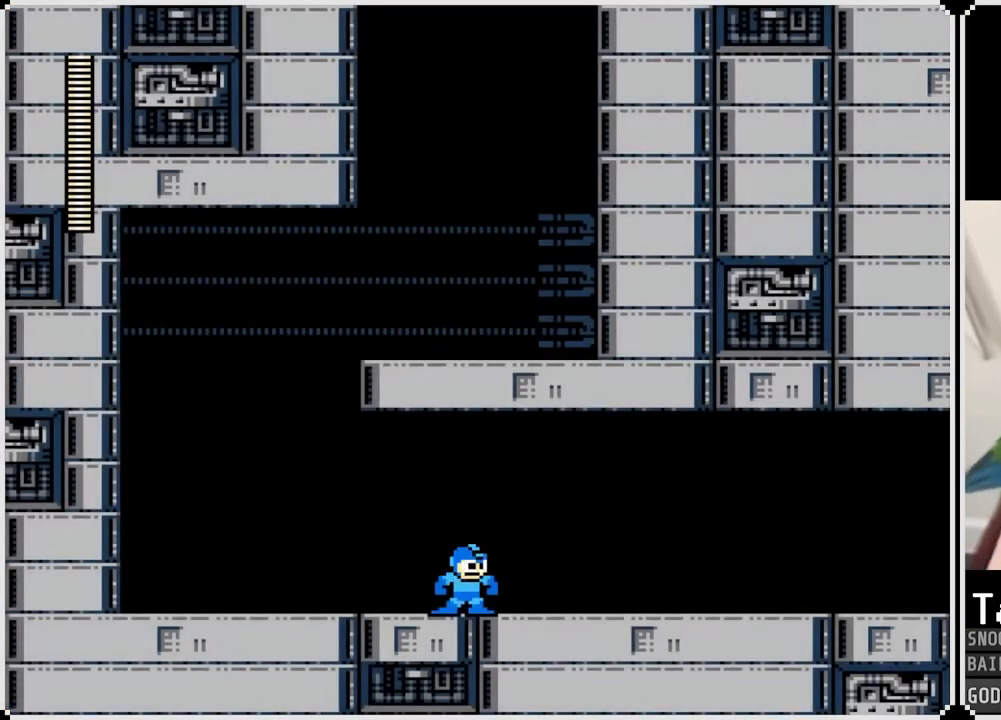
{"buttons": ["CROSS", "DPAD_RIGHT"], "left_stick": "center", "right_stick": "center", "events": [[367, "CROSS", "down"]]}
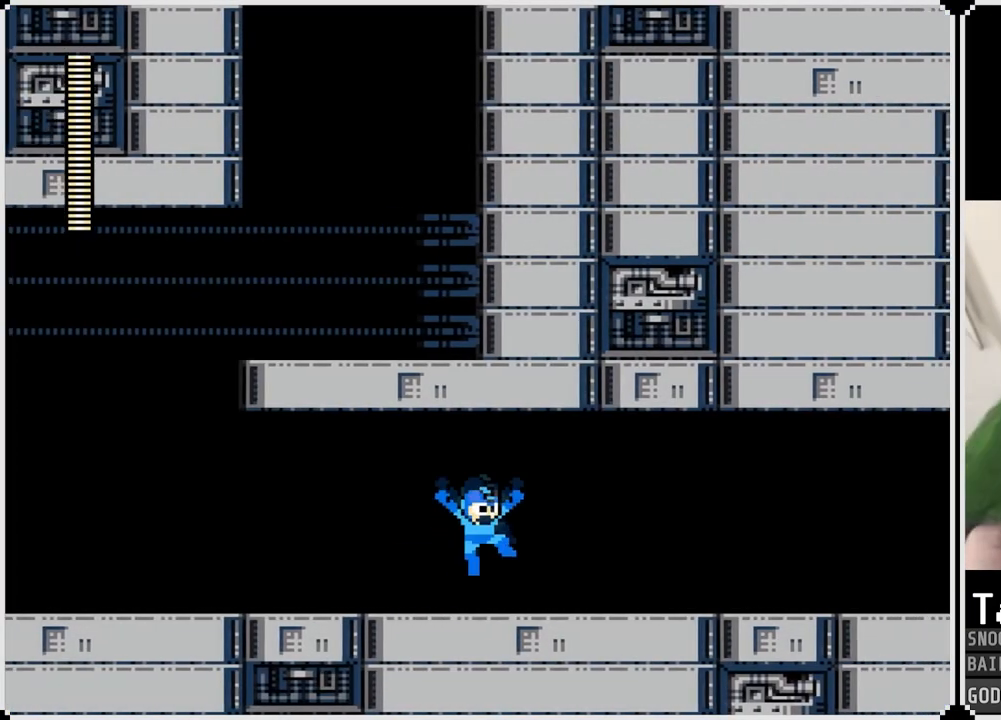
{"buttons": ["CROSS", "DPAD_RIGHT"], "left_stick": "center", "right_stick": "center", "events": [[84, "CROSS", "up"], [468, "CROSS", "down"]]}
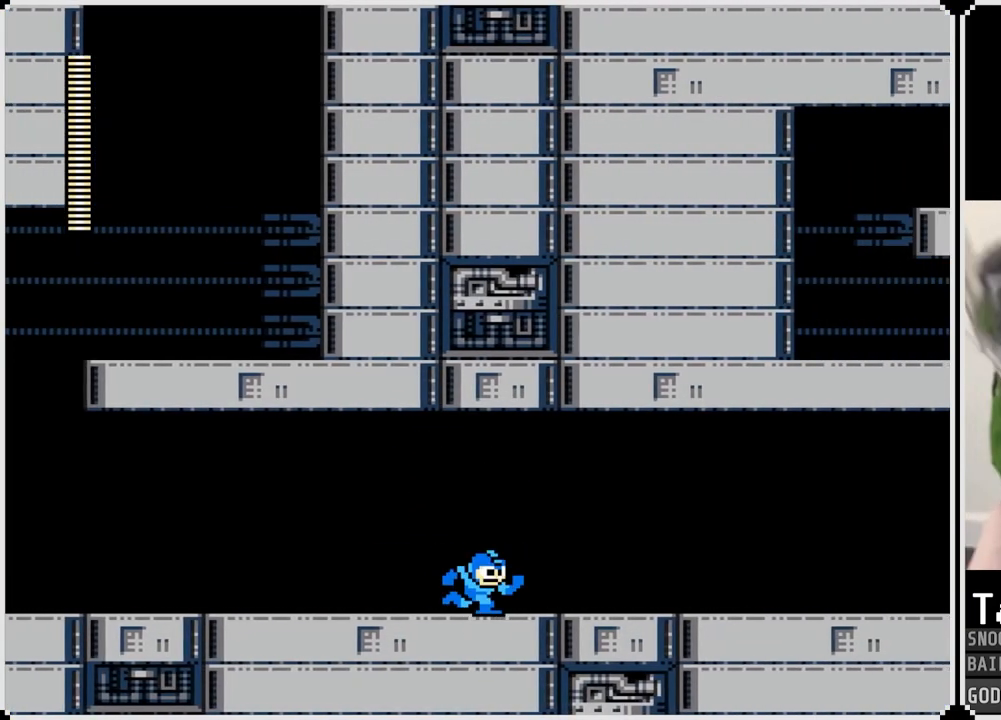
{"buttons": ["CROSS", "DPAD_RIGHT"], "left_stick": "center", "right_stick": "center", "events": [[33, "SQUARE", "down"], [133, "CROSS", "up"], [133, "SQUARE", "up"], [467, "CROSS", "down"]]}
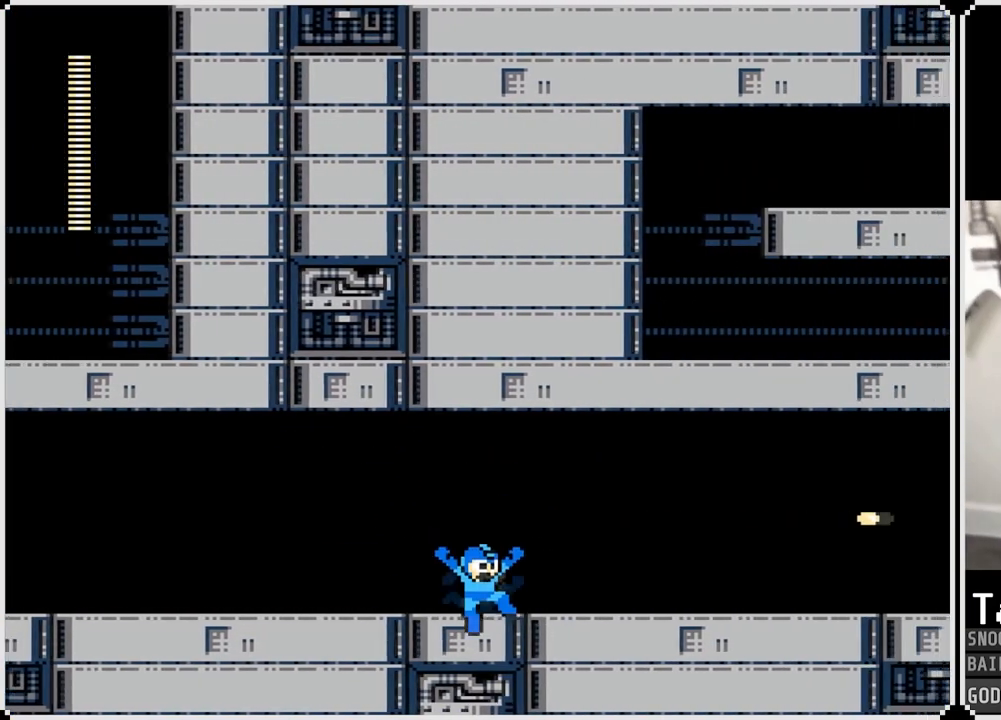
{"buttons": ["DPAD_RIGHT"], "left_stick": "center", "right_stick": "center", "events": [[17, "SQUARE", "down"], [117, "CROSS", "up"], [151, "SQUARE", "up"], [184, "SQUARE", "down"], [301, "SQUARE", "up"]]}
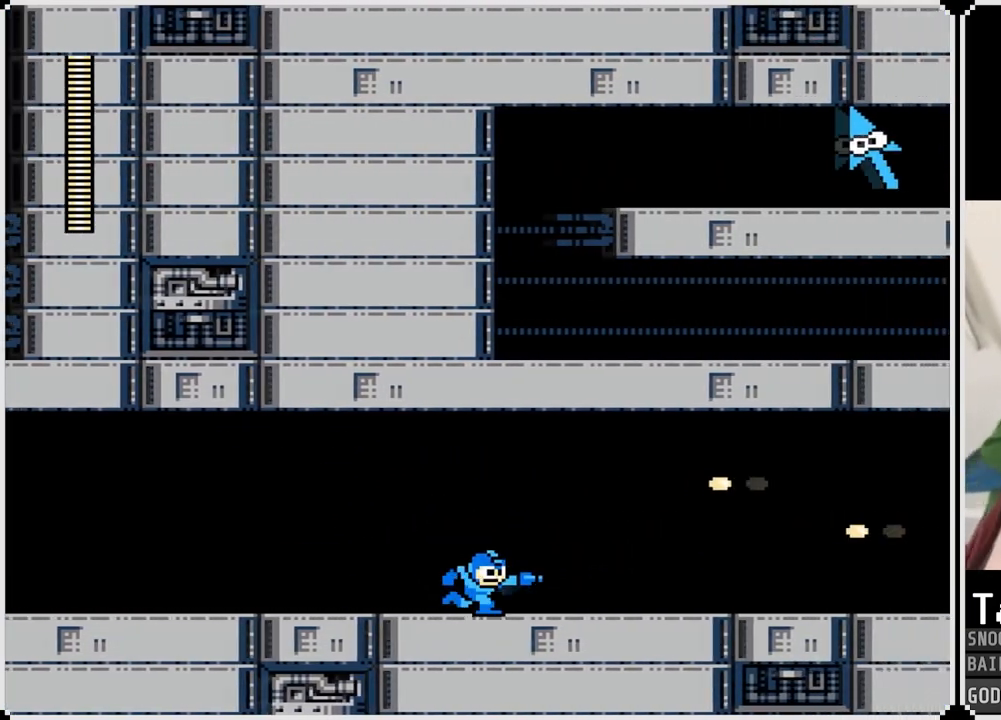
{"buttons": ["DPAD_RIGHT"], "left_stick": "center", "right_stick": "center", "events": [[83, "CROSS", "down"], [167, "SQUARE", "down"], [234, "CROSS", "up"], [250, "SQUARE", "up"], [350, "SQUARE", "down"], [400, "SQUARE", "up"]]}
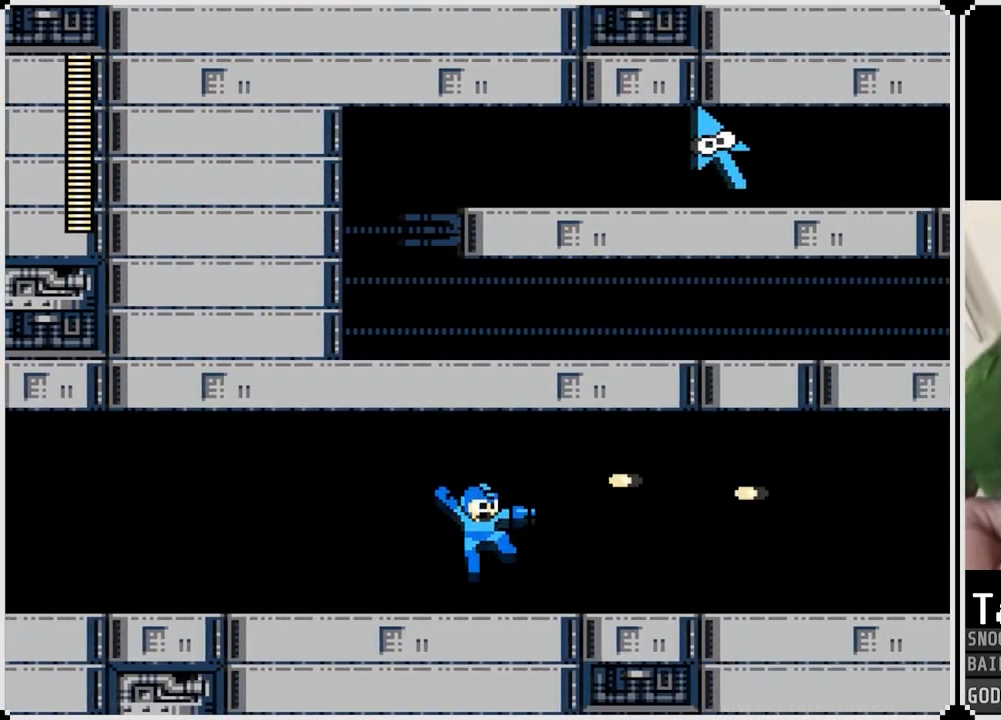
{"buttons": ["DPAD_RIGHT"], "left_stick": "center", "right_stick": "center", "events": [[167, "CROSS", "down"], [284, "SQUARE", "down"], [334, "CROSS", "up"], [367, "SQUARE", "up"], [384, "SQUARE", "down"], [501, "SQUARE", "up"]]}
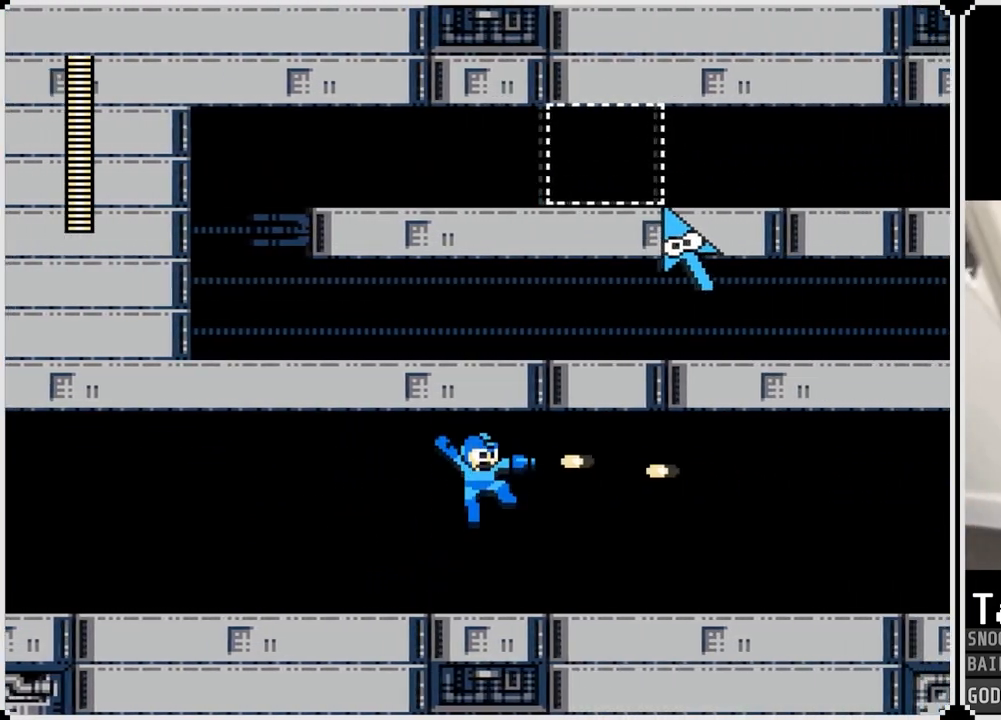
{"buttons": ["SQUARE", "DPAD_RIGHT"], "left_stick": "center", "right_stick": "center", "events": [[217, "CROSS", "down"], [300, "SQUARE", "down"], [350, "CROSS", "up"], [367, "SQUARE", "up"], [450, "SQUARE", "down"]]}
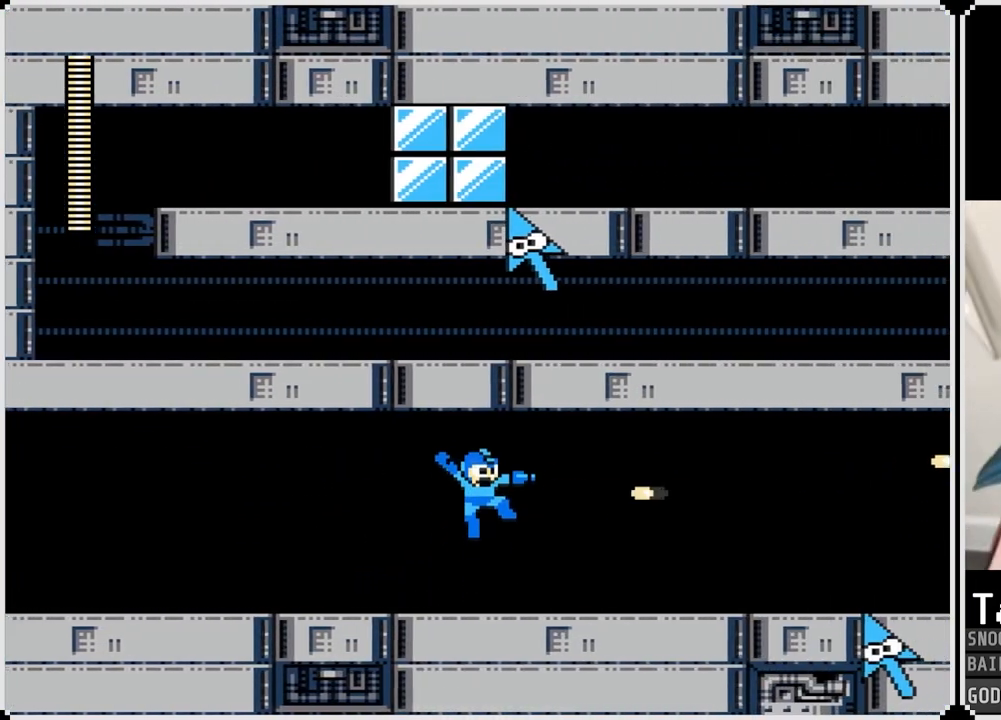
{"buttons": [], "left_stick": "center", "right_stick": "center", "events": [[34, "SQUARE", "up"], [251, "CROSS", "down"], [301, "SQUARE", "down"], [367, "CROSS", "up"], [401, "SQUARE", "up"], [418, "DPAD_RIGHT", "up"]]}
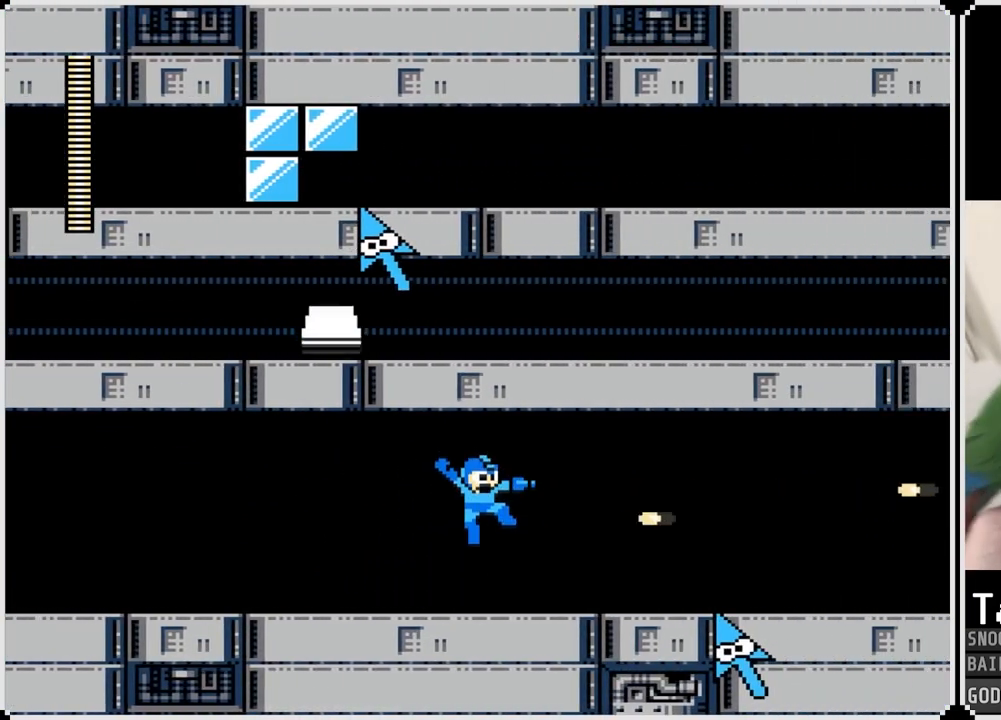
{"buttons": ["CROSS"], "left_stick": "center", "right_stick": "center", "events": [[17, "DPAD_RIGHT", "down"], [133, "SQUARE", "down"], [234, "SQUARE", "up"], [300, "DPAD_RIGHT", "up"], [300, "SQUARE", "down"], [384, "SQUARE", "up"], [484, "CROSS", "down"]]}
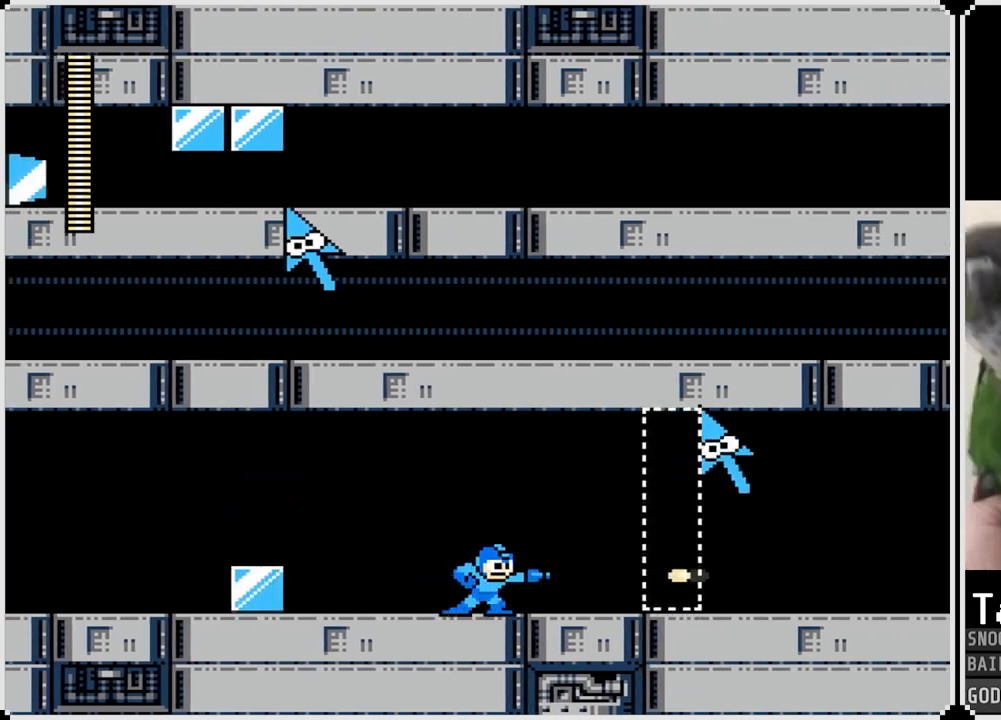
{"buttons": [], "left_stick": "center", "right_stick": "center", "events": [[50, "SQUARE", "down"], [151, "CROSS", "up"], [184, "SQUARE", "up"], [217, "SQUARE", "down"], [317, "SQUARE", "up"], [334, "SQUARE", "down"], [434, "SQUARE", "up"]]}
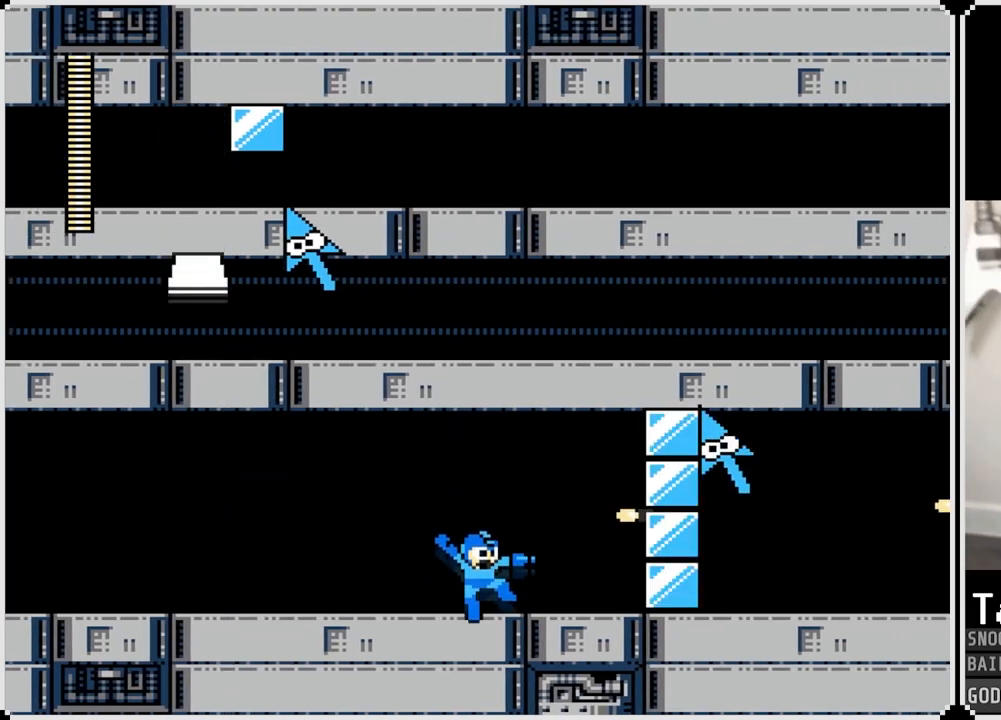
{"buttons": [], "left_stick": "center", "right_stick": "center", "events": [[33, "CROSS", "down"], [100, "SQUARE", "down"], [150, "CROSS", "up"], [183, "SQUARE", "up"], [233, "SQUARE", "down"], [334, "SQUARE", "up"], [367, "SQUARE", "down"], [450, "SQUARE", "up"]]}
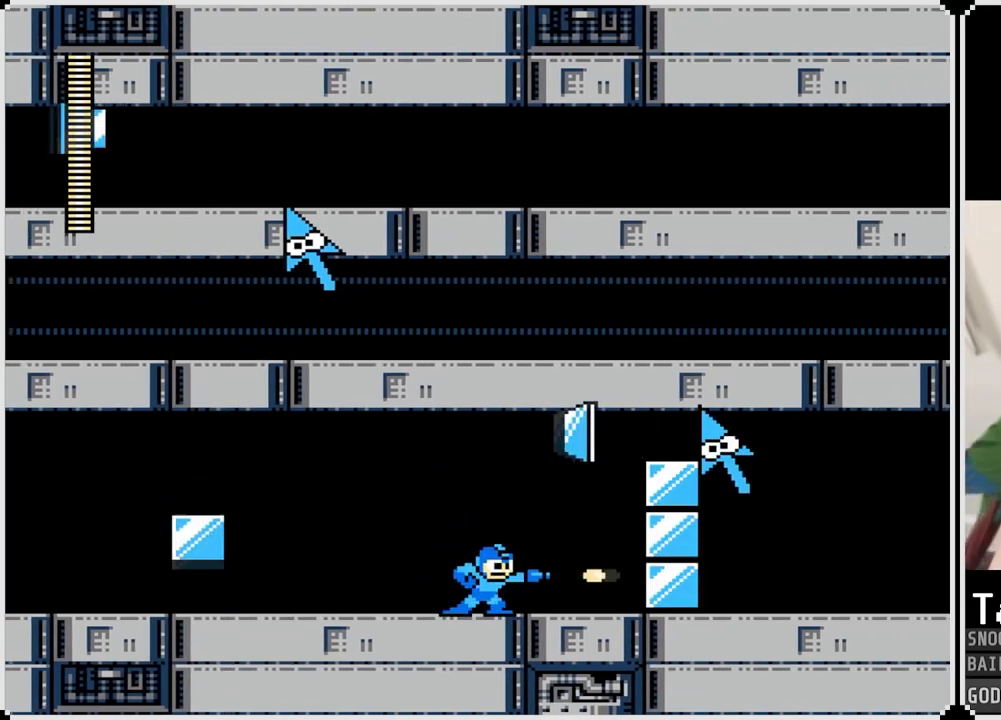
{"buttons": ["SQUARE"], "left_stick": "center", "right_stick": "center", "events": [[17, "SQUARE", "down"], [101, "SQUARE", "up"], [201, "SQUARE", "down"], [217, "SQUARE", "up"], [251, "SQUARE", "down"], [351, "CROSS", "down"], [451, "CROSS", "up"], [468, "SQUARE", "up"], [501, "SQUARE", "down"]]}
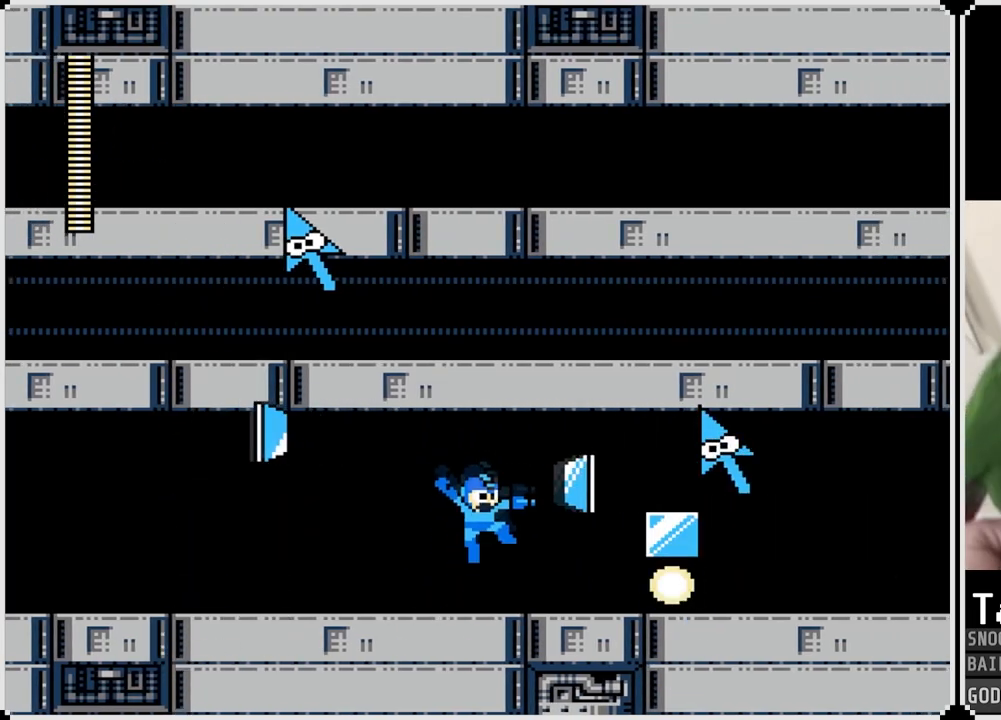
{"buttons": ["SQUARE", "DPAD_RIGHT"], "left_stick": "center", "right_stick": "center", "events": [[117, "SQUARE", "up"], [133, "SQUARE", "down"], [250, "DPAD_RIGHT", "down"], [250, "SQUARE", "up"], [417, "CROSS", "down"], [434, "SQUARE", "down"], [484, "CROSS", "up"]]}
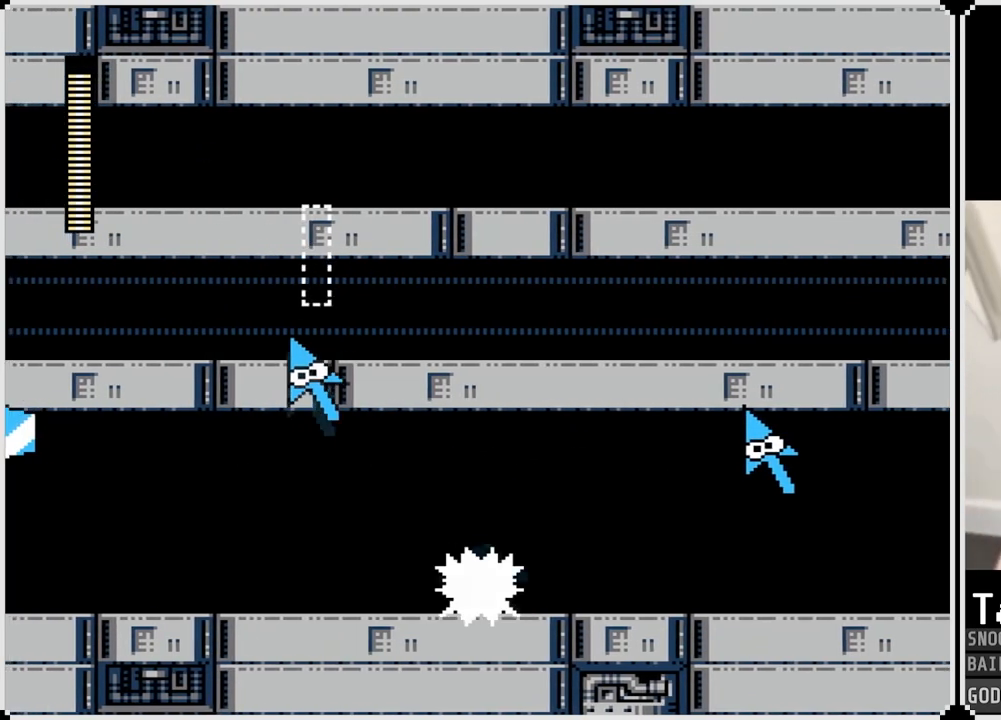
{"buttons": ["SQUARE", "DPAD_RIGHT"], "left_stick": "center", "right_stick": "center", "events": [[17, "SQUARE", "up"], [251, "CROSS", "down"], [351, "SQUARE", "down"], [434, "CROSS", "up"], [451, "SQUARE", "up"], [501, "SQUARE", "down"]]}
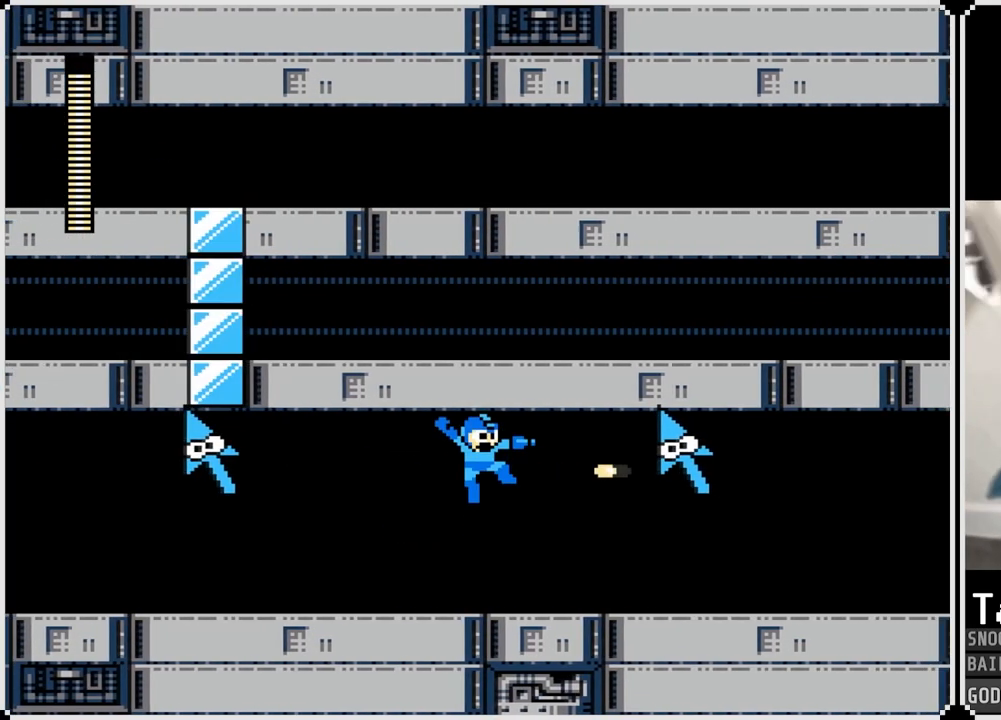
{"buttons": ["DPAD_RIGHT"], "left_stick": "center", "right_stick": "center", "events": [[83, "SQUARE", "up"], [133, "SQUARE", "down"], [200, "SQUARE", "up"], [317, "CROSS", "down"], [384, "SQUARE", "down"], [450, "CROSS", "up"], [484, "SQUARE", "up"]]}
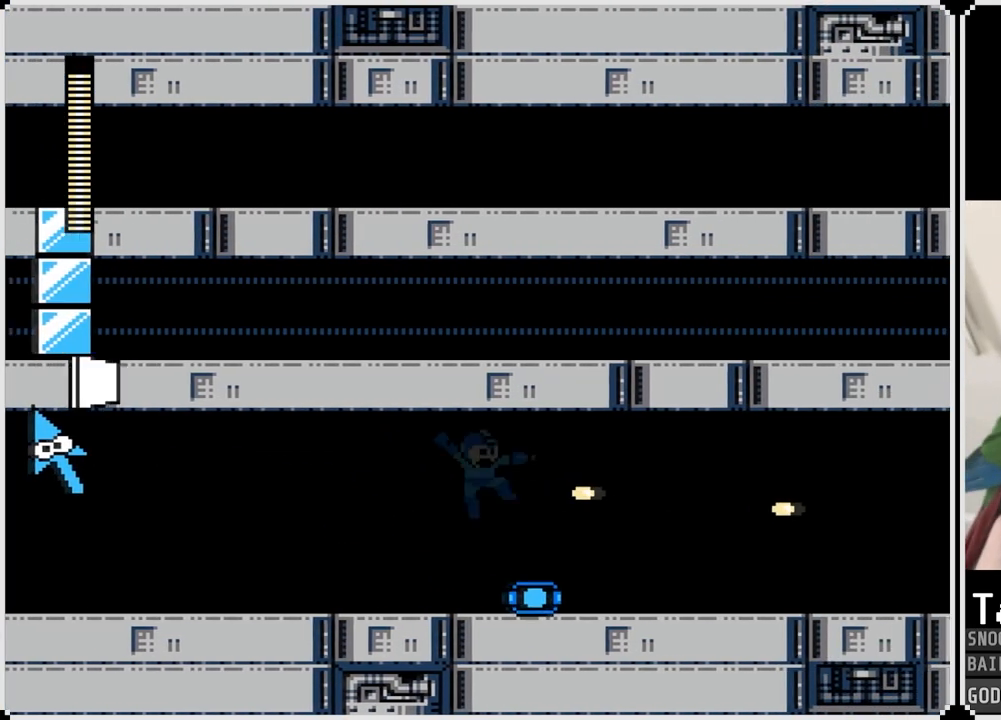
{"buttons": ["DPAD_RIGHT"], "left_stick": "center", "right_stick": "center", "events": []}
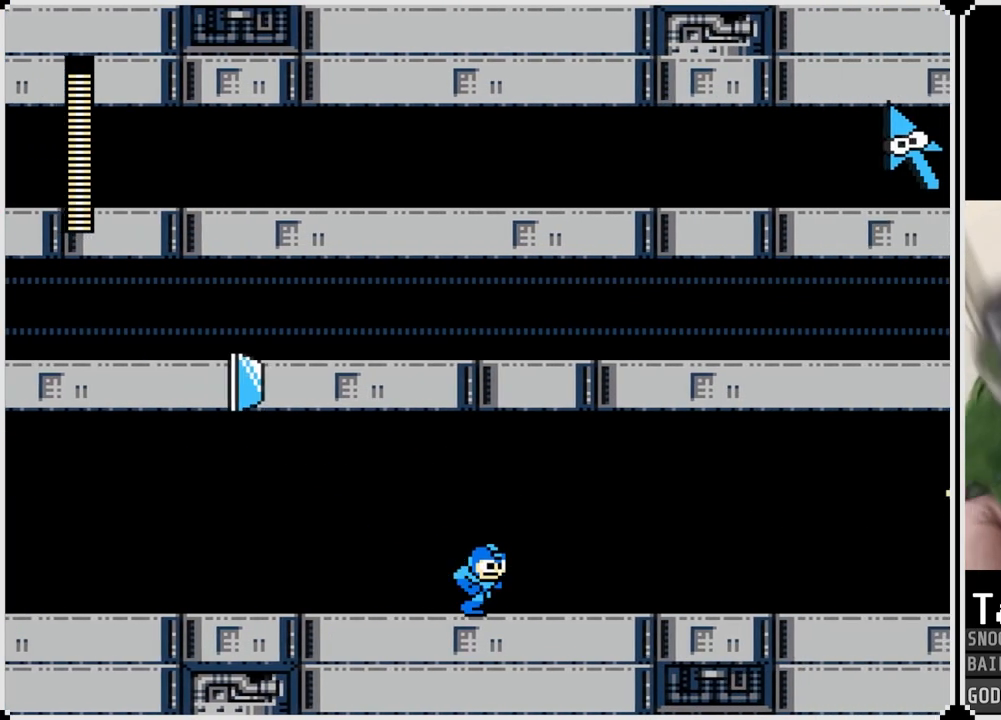
{"buttons": ["CROSS", "DPAD_RIGHT"], "left_stick": "center", "right_stick": "center", "events": [[67, "CROSS", "down"], [117, "SQUARE", "down"], [150, "CROSS", "up"], [217, "SQUARE", "up"], [467, "CROSS", "down"]]}
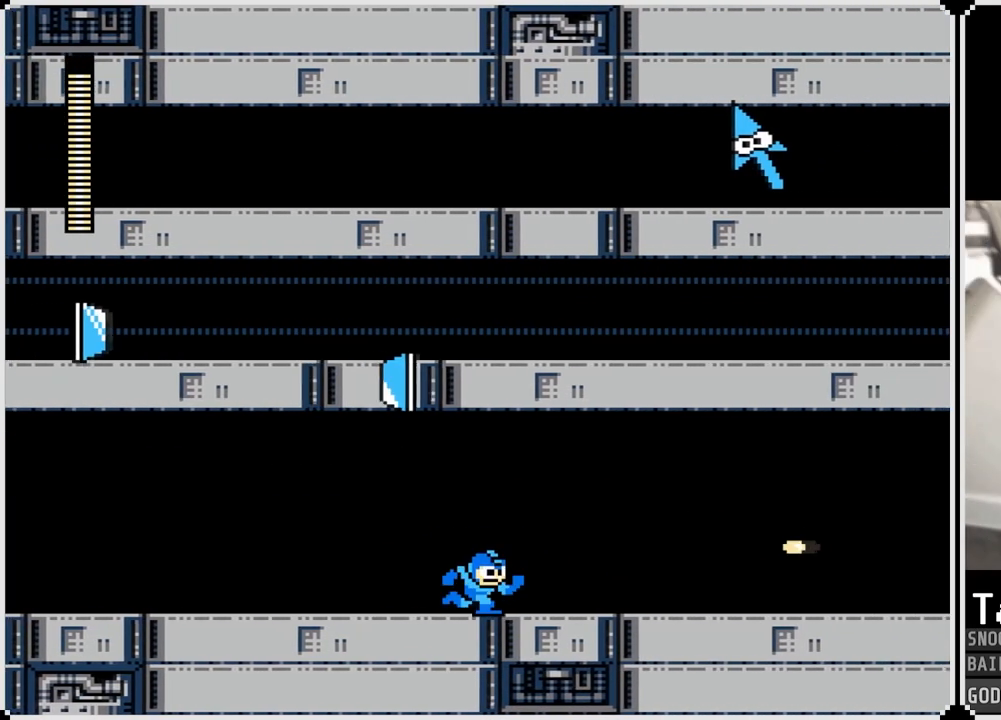
{"buttons": ["DPAD_RIGHT"], "left_stick": "center", "right_stick": "center", "events": [[17, "SQUARE", "down"], [50, "CROSS", "up"], [101, "SQUARE", "up"], [351, "SQUARE", "down"], [451, "SQUARE", "up"]]}
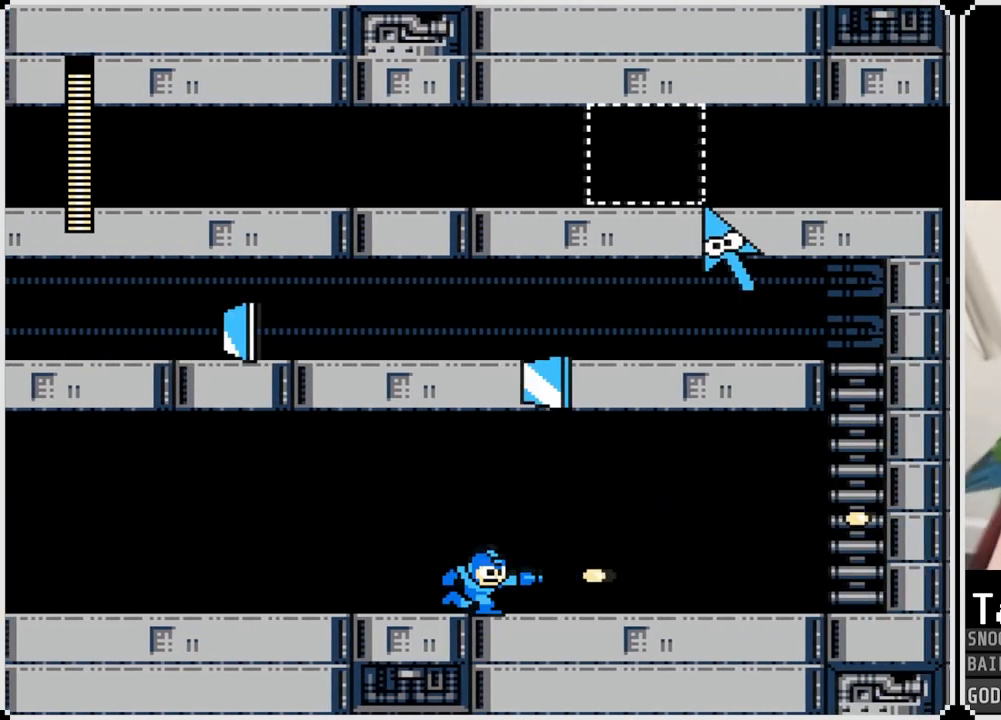
{"buttons": ["SQUARE", "DPAD_RIGHT"], "left_stick": "center", "right_stick": "center", "events": [[100, "SQUARE", "down"], [200, "SQUARE", "up"], [284, "SQUARE", "down"], [401, "SQUARE", "up"], [501, "SQUARE", "down"]]}
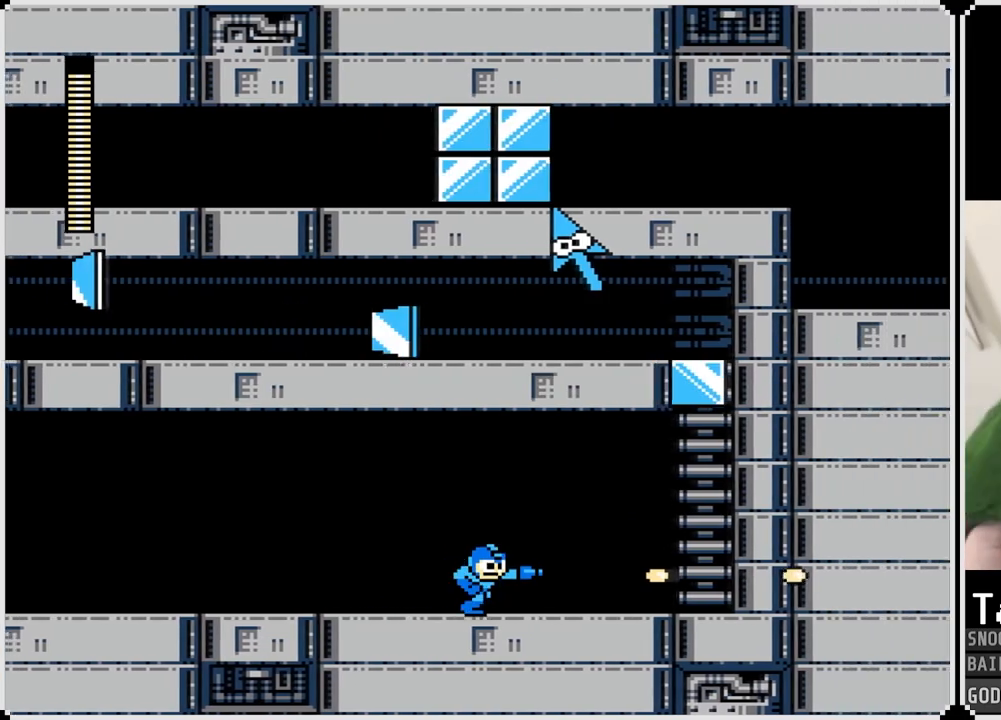
{"buttons": ["DPAD_RIGHT"], "left_stick": "center", "right_stick": "center", "events": [[100, "SQUARE", "up"]]}